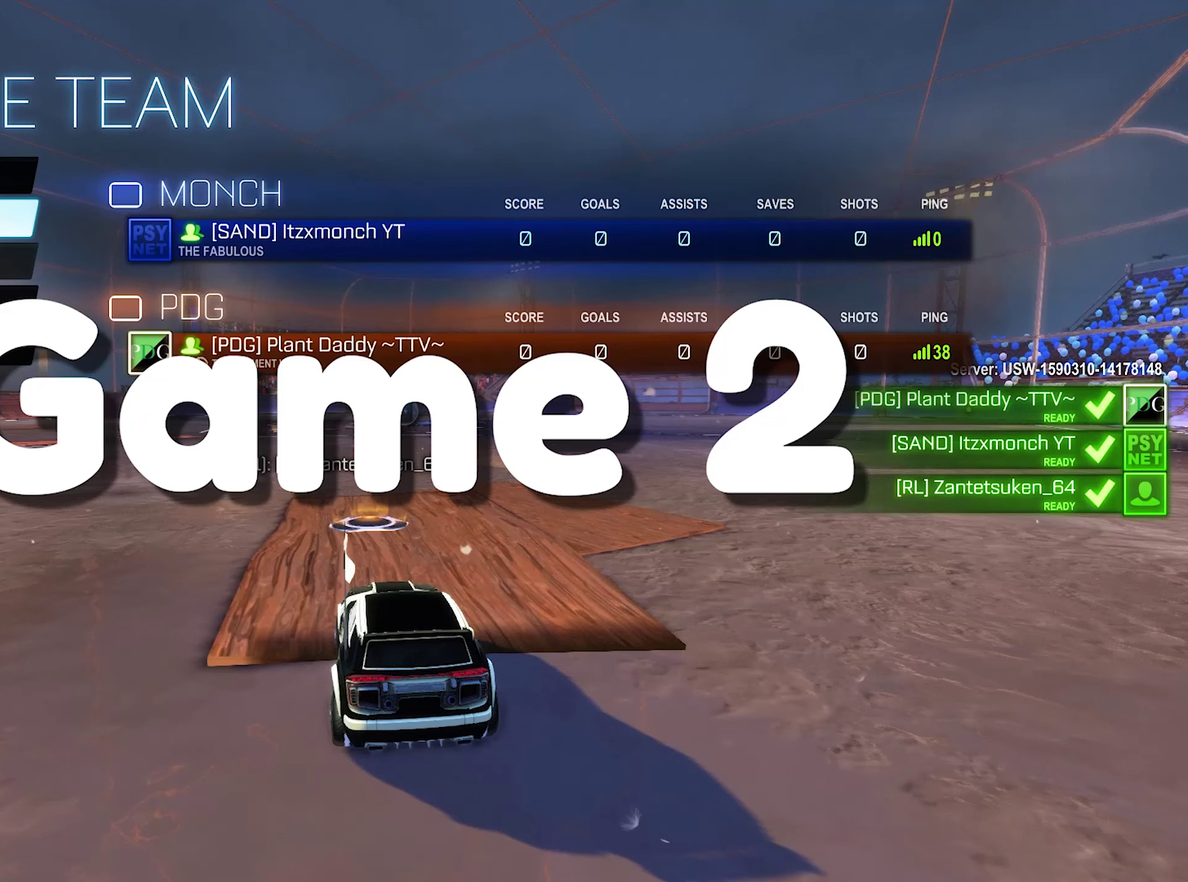
Gameplay with a controller (Xbox layout); each line is a JSON object with the inputs held at the frame after it. "events" lists button and stick changes between this image and that frame as [ms after this image, input, new state], when the widget could be followed in between.
{"buttons": [], "left_stick": "center", "right_stick": "center", "events": []}
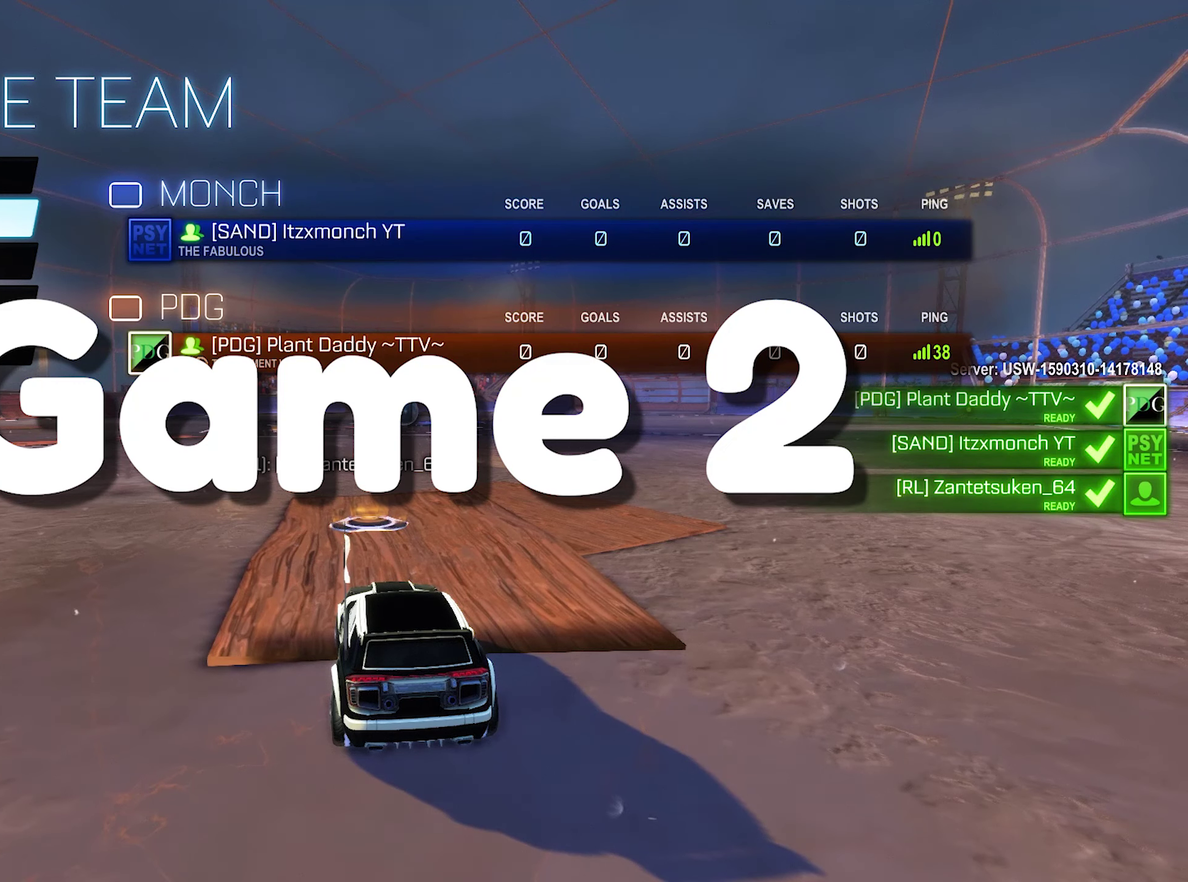
{"buttons": [], "left_stick": "center", "right_stick": "center", "events": []}
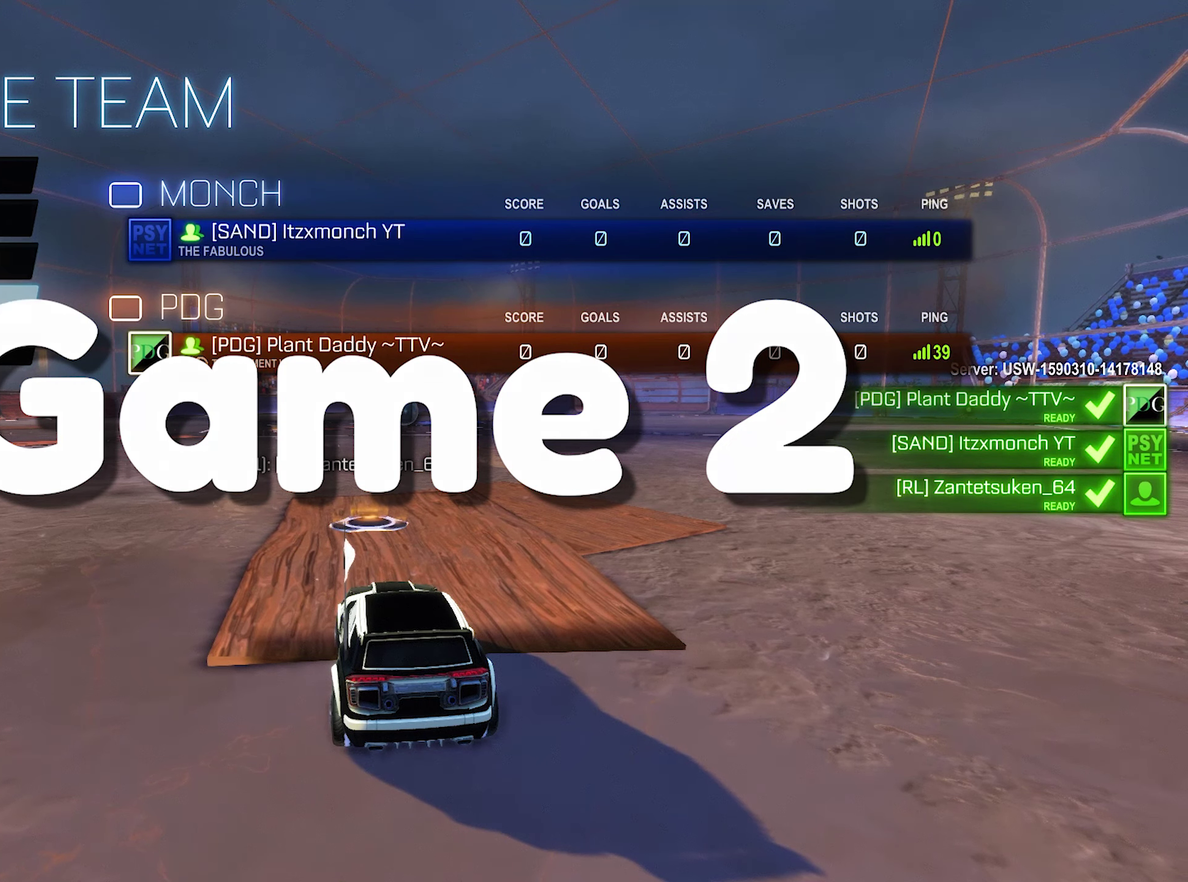
{"buttons": [], "left_stick": "center", "right_stick": "center", "events": []}
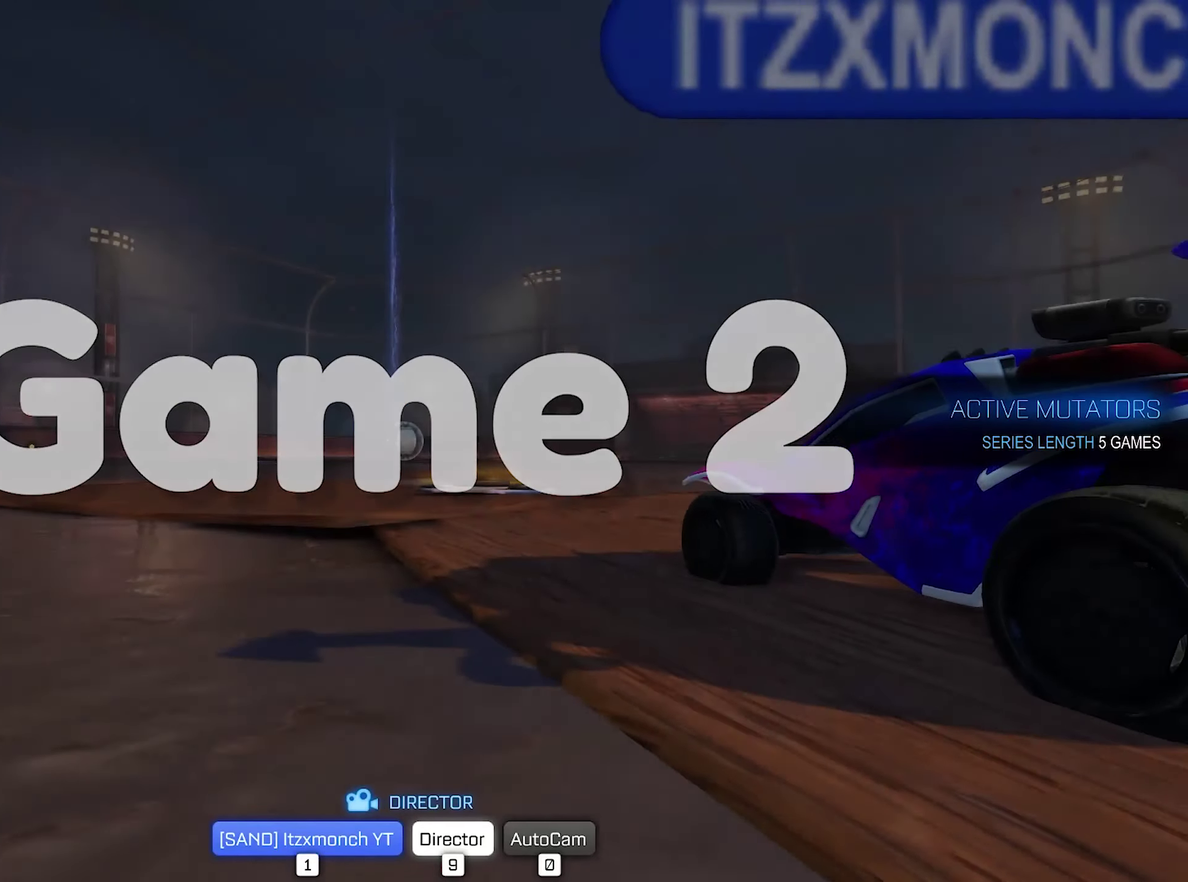
{"buttons": [], "left_stick": "center", "right_stick": "center", "events": []}
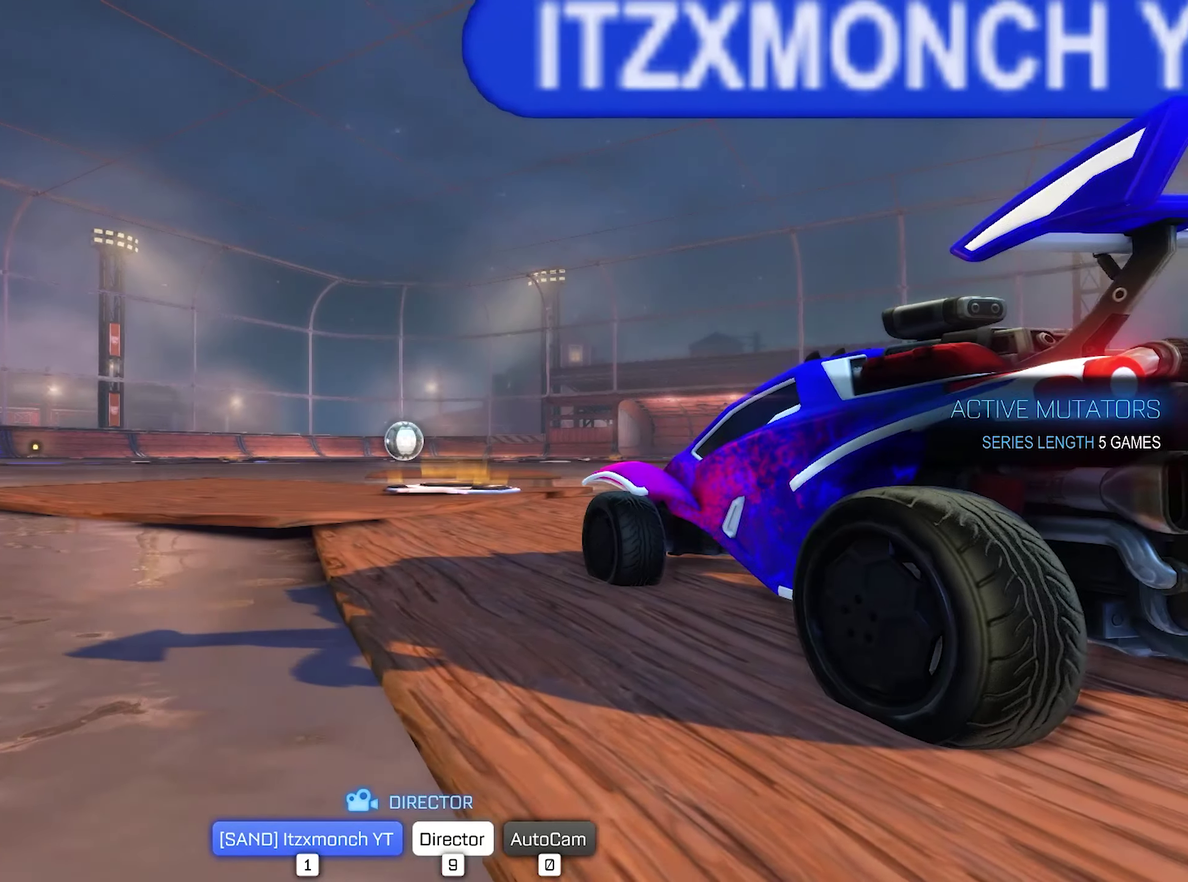
{"buttons": [], "left_stick": "center", "right_stick": "center", "events": []}
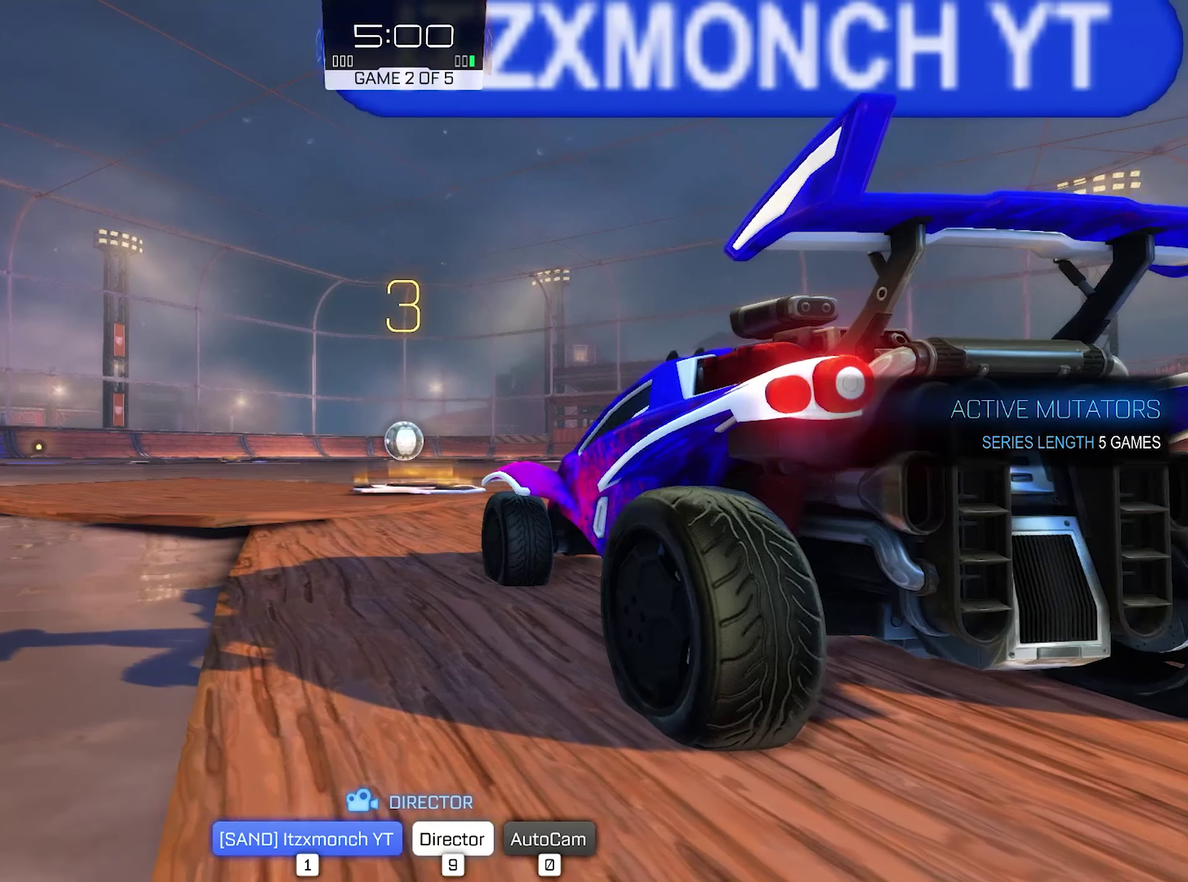
{"buttons": [], "left_stick": "center", "right_stick": "center", "events": [[200, "START", "down"], [267, "START", "up"]]}
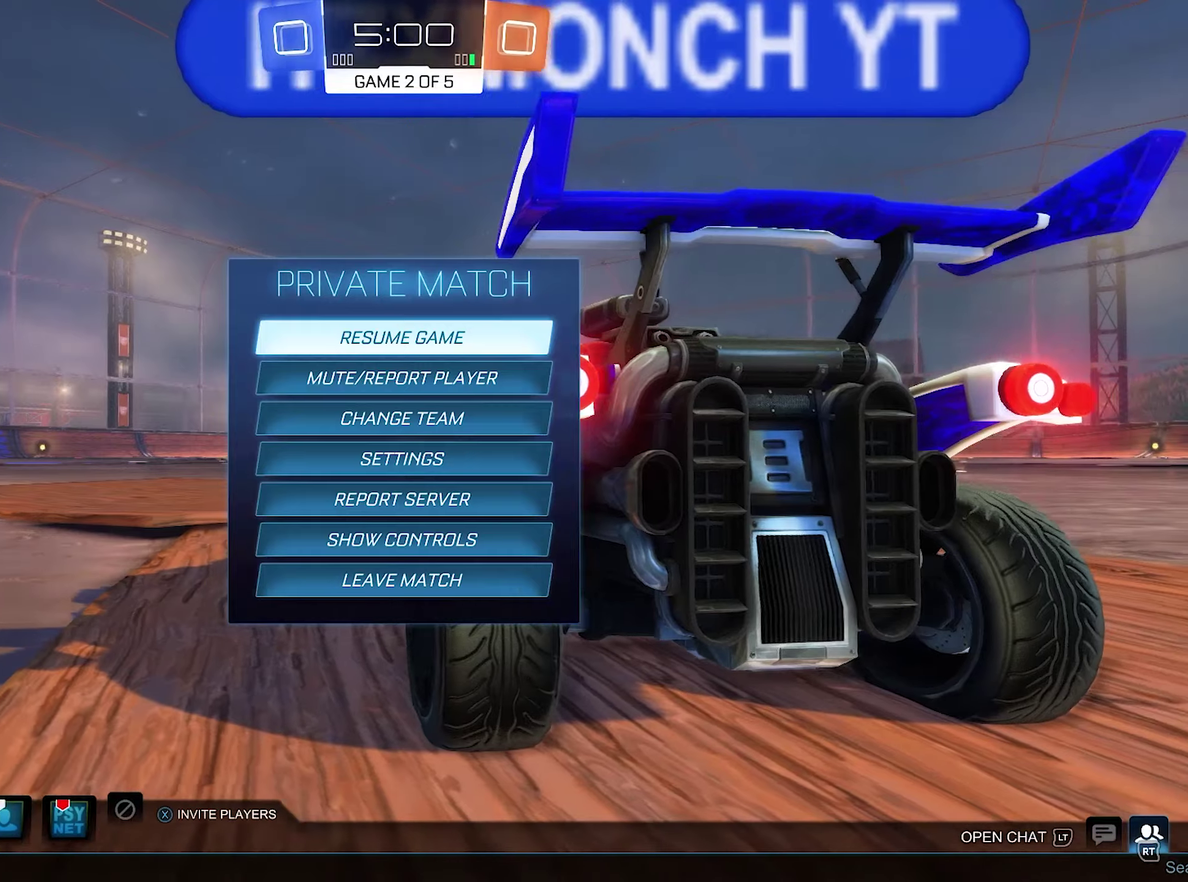
{"buttons": ["DPAD_DOWN"], "left_stick": "center", "right_stick": "center", "events": [[500, "DPAD_DOWN", "down"]]}
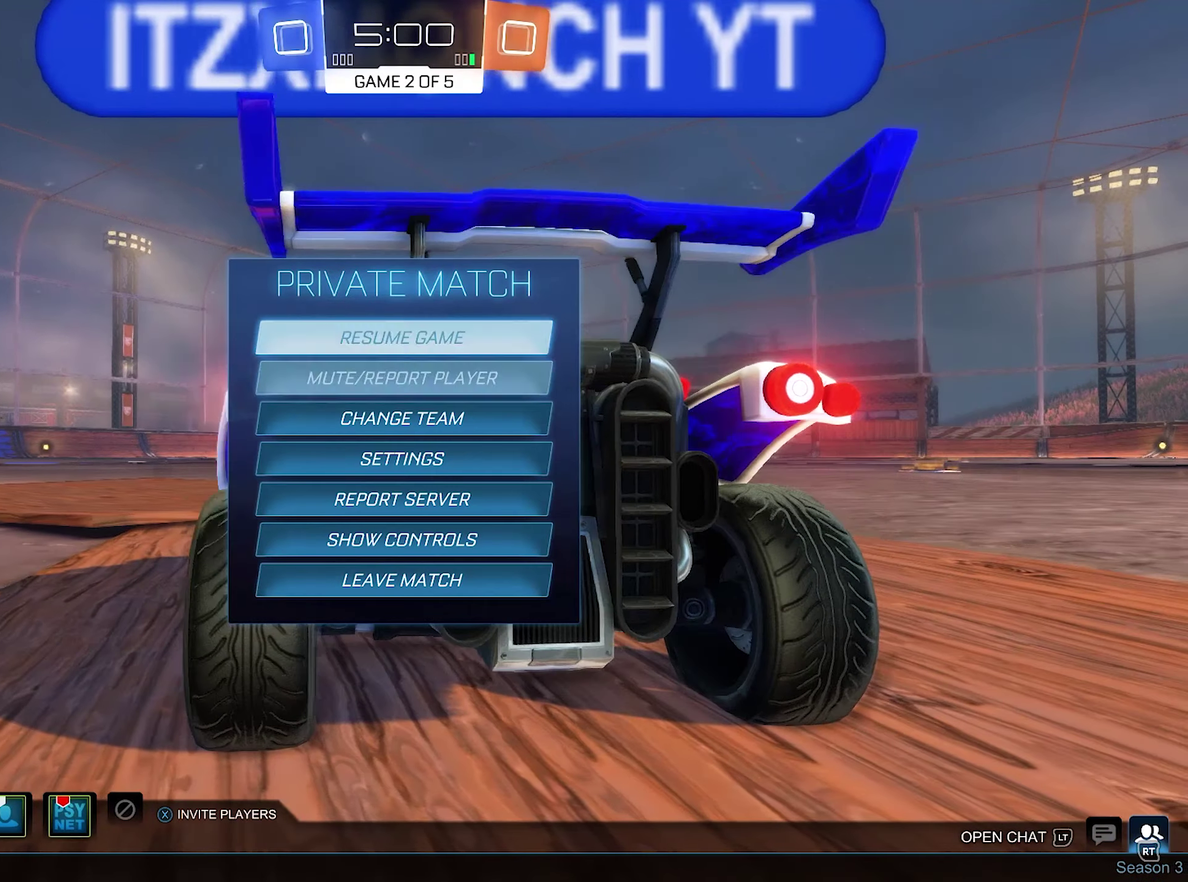
{"buttons": [], "left_stick": "center", "right_stick": "center", "events": [[100, "DPAD_DOWN", "up"], [166, "DPAD_DOWN", "down"], [266, "DPAD_DOWN", "up"], [300, "A", "down"], [366, "A", "up"]]}
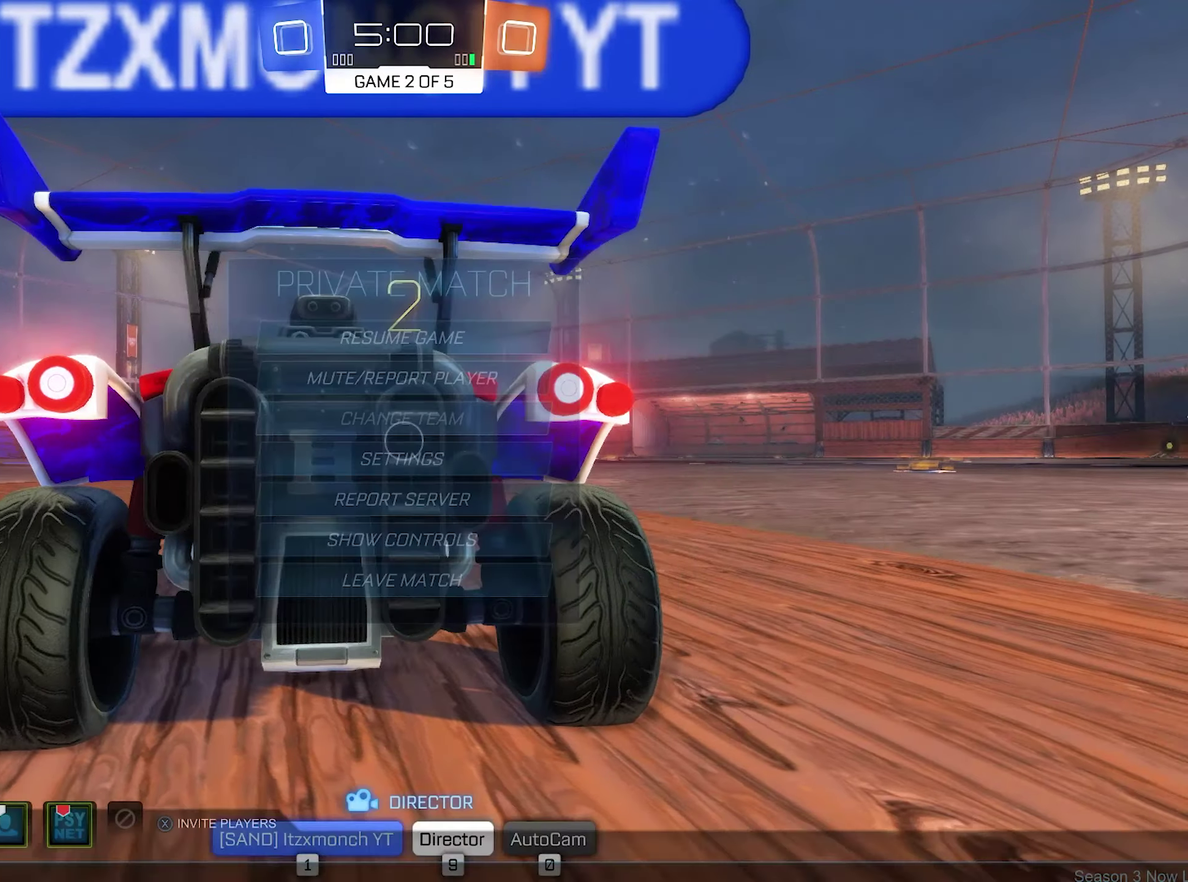
{"buttons": [], "left_stick": "center", "right_stick": "center", "events": []}
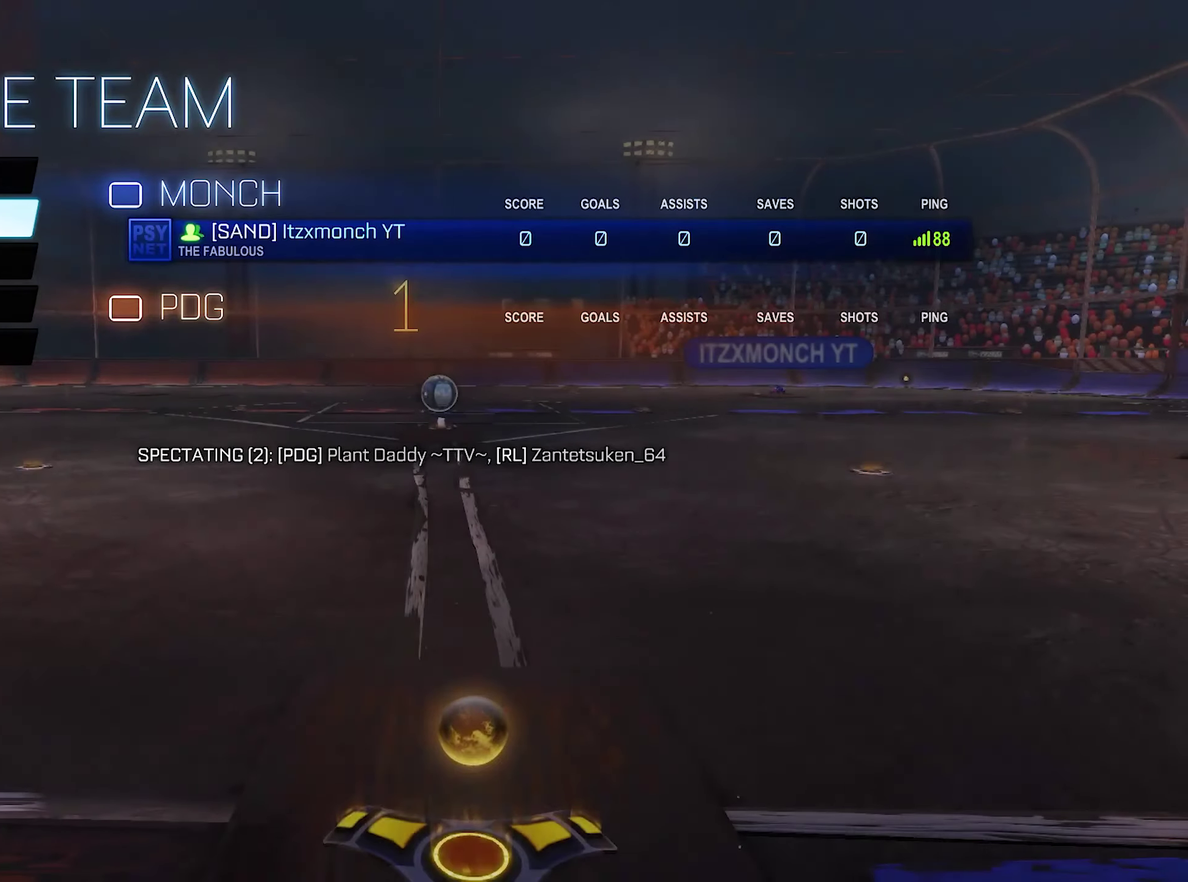
{"buttons": ["A"], "left_stick": "center", "right_stick": "center", "events": [[400, "DPAD_DOWN", "down"], [500, "A", "down"], [500, "DPAD_DOWN", "up"]]}
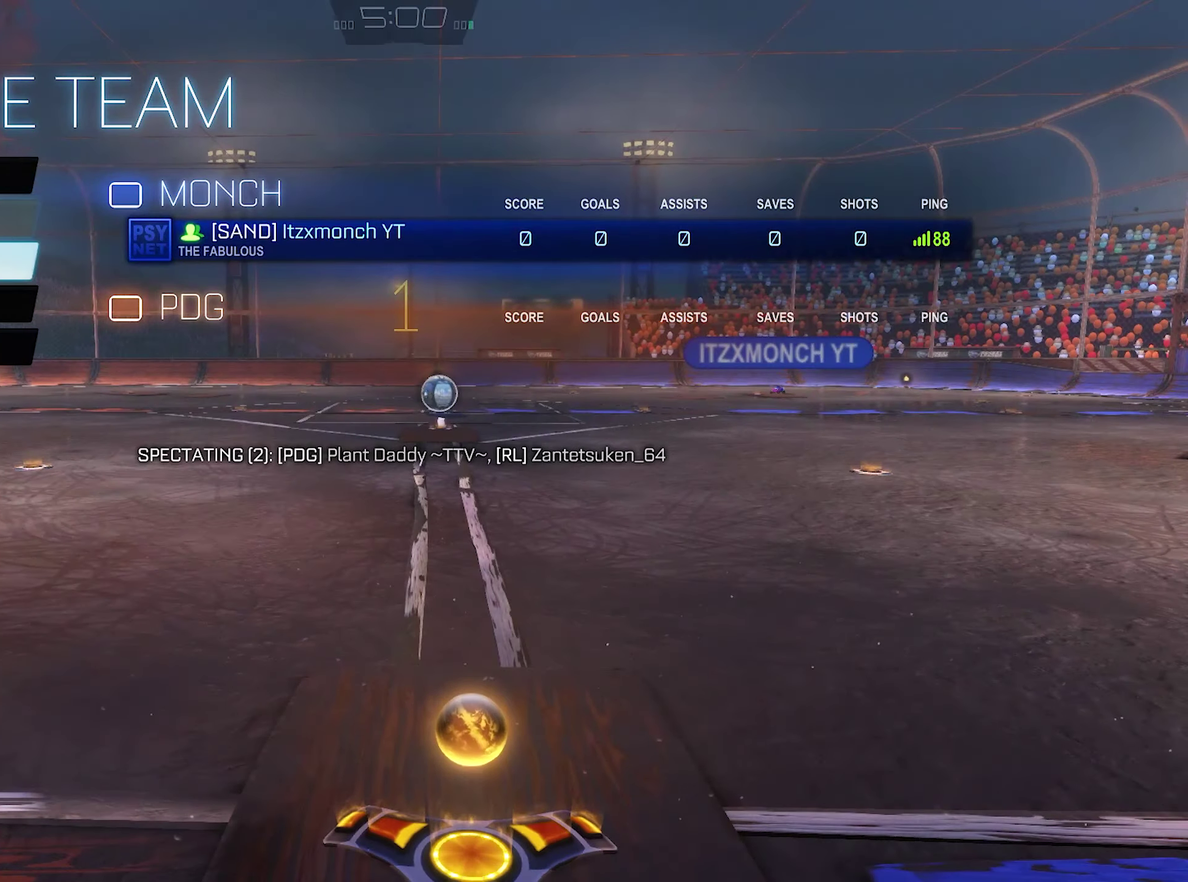
{"buttons": ["B", "R2"], "left_stick": "center", "right_stick": "center", "events": [[33, "A", "up"], [366, "R2", "down"], [433, "B", "down"]]}
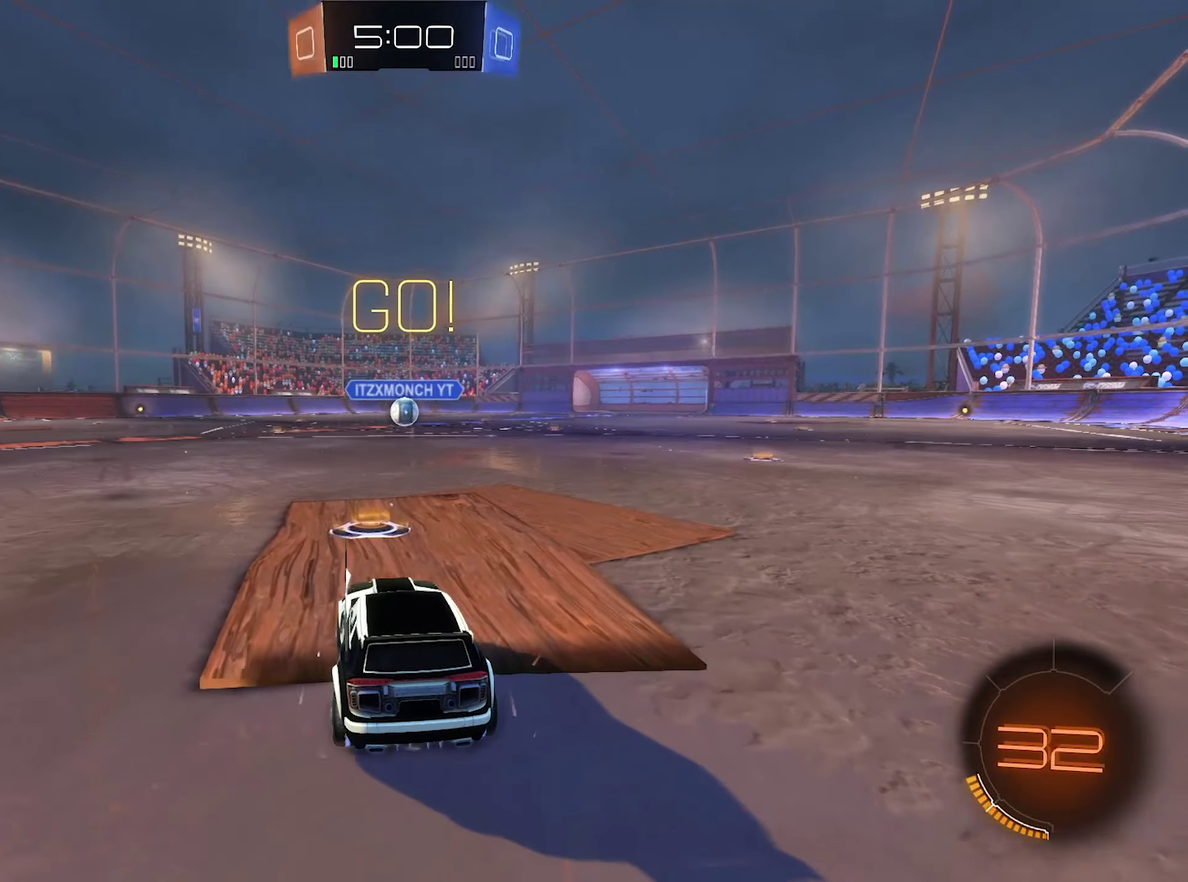
{"buttons": ["L1"], "left_stick": "up", "right_stick": "center", "events": [[166, "left_stick", "right"], [266, "left_stick", "center"], [366, "B", "up"], [400, "L1", "down"], [400, "left_stick", "right"], [433, "A", "down"], [500, "A", "up"], [500, "R2", "up"], [500, "left_stick", "up"]]}
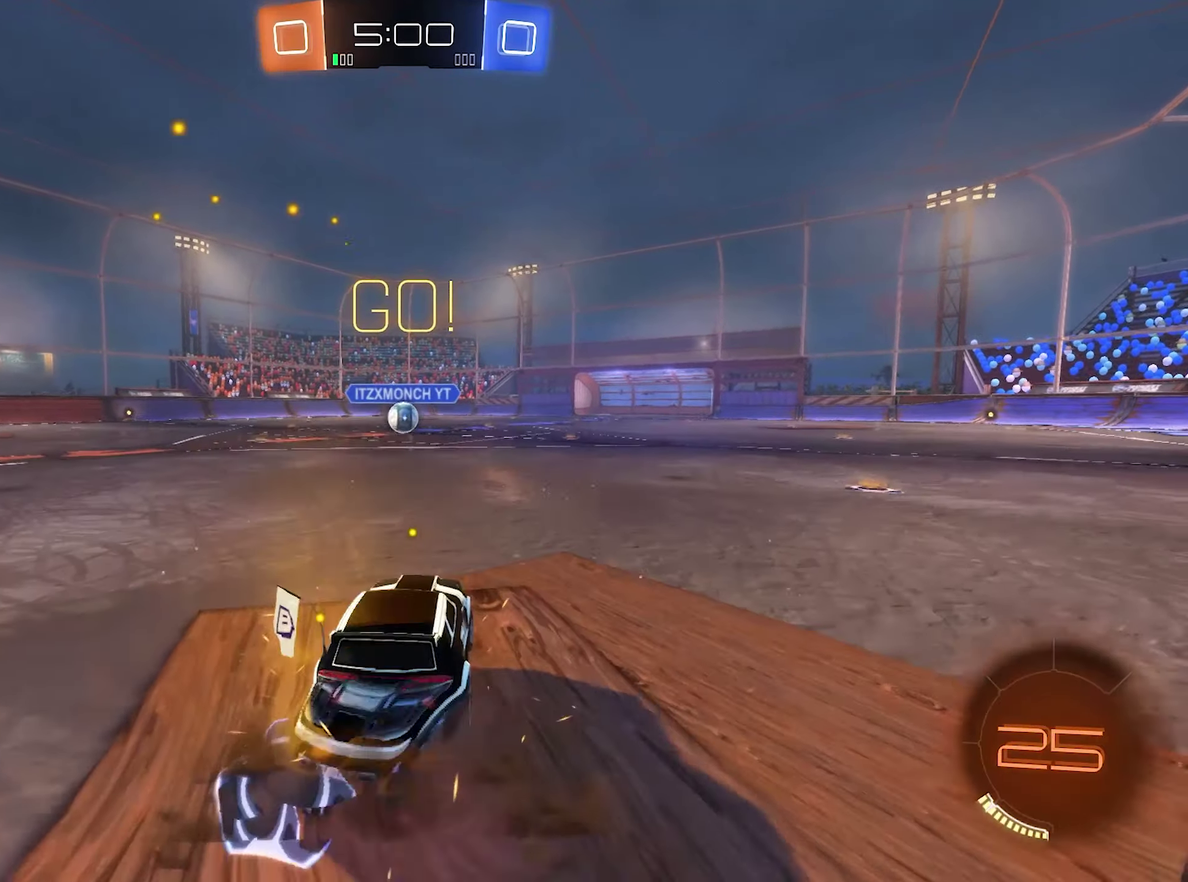
{"buttons": ["B", "R2"], "left_stick": "down-left", "right_stick": "center", "events": [[33, "A", "down"], [33, "R2", "down"], [66, "B", "down"], [100, "A", "up"], [100, "L3", "down"], [133, "left_stick", "down-left"], [200, "L1", "up"], [300, "L3", "up"]]}
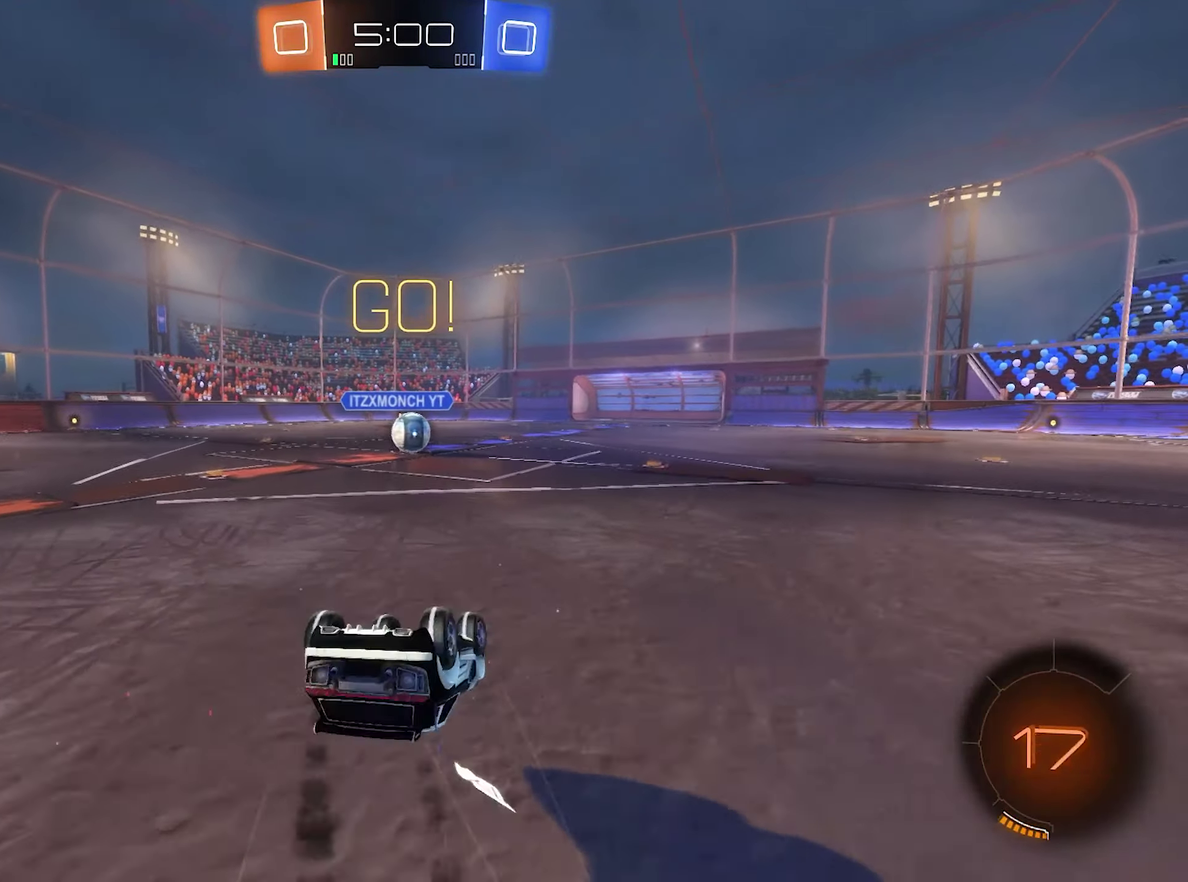
{"buttons": ["B", "R2"], "left_stick": "center", "right_stick": "center", "events": [[100, "L1", "down"], [433, "L1", "up"], [433, "left_stick", "center"]]}
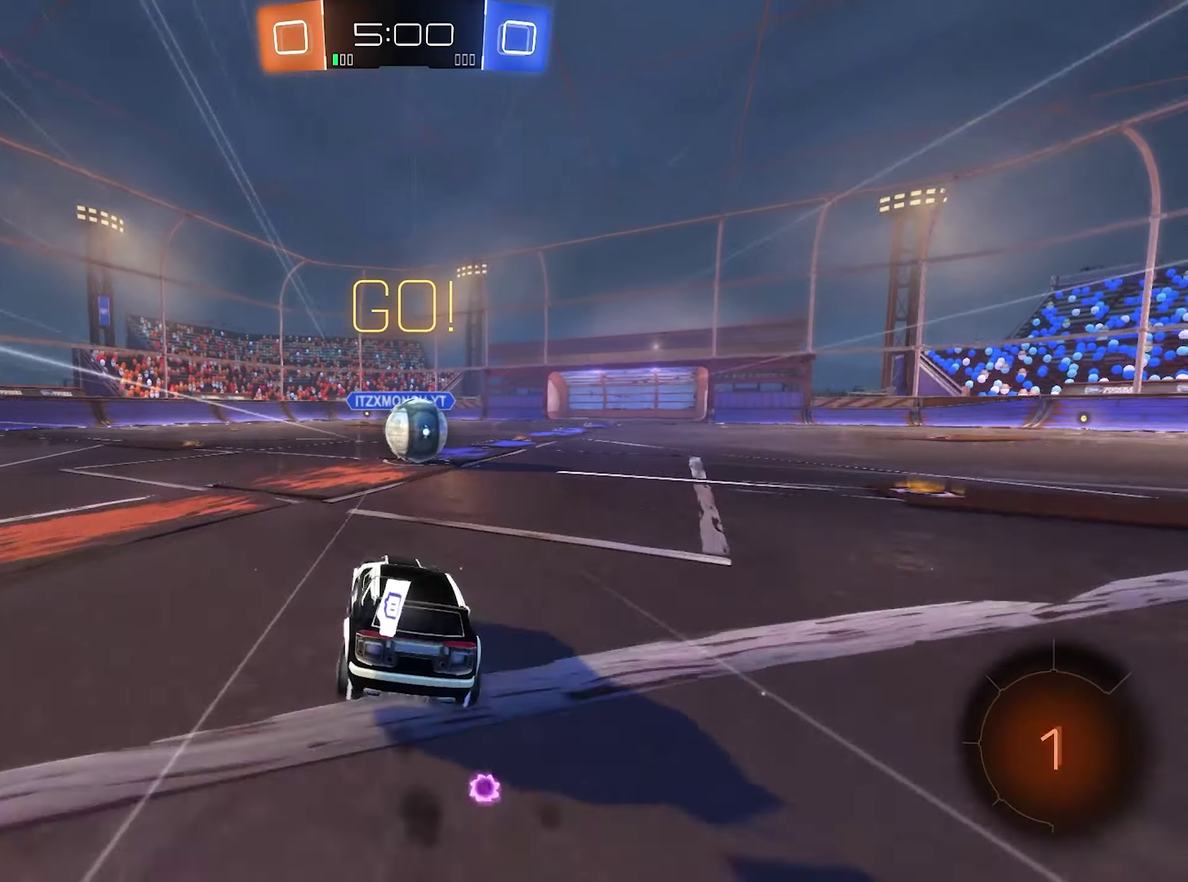
{"buttons": ["A", "B", "R1"], "left_stick": "left", "right_stick": "center", "events": [[200, "B", "up"], [200, "left_stick", "right"], [300, "A", "down"], [400, "A", "up"], [400, "R2", "up"], [466, "A", "down"], [466, "R1", "down"], [500, "B", "down"], [500, "left_stick", "left"]]}
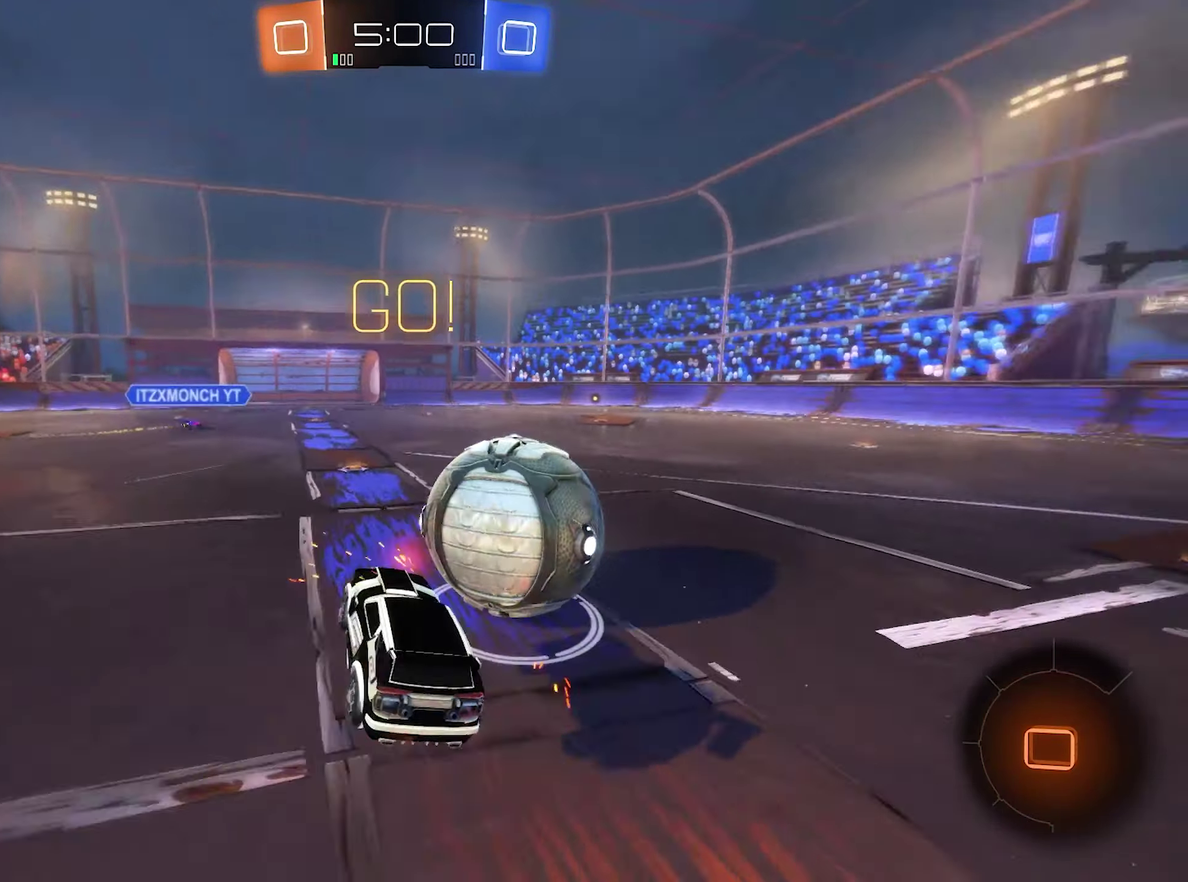
{"buttons": ["Y", "R1"], "left_stick": "down-left", "right_stick": "center", "events": [[33, "left_stick", "down-left"], [100, "A", "up"], [233, "left_stick", "center"], [300, "B", "up"], [366, "Y", "down"], [433, "left_stick", "down-left"]]}
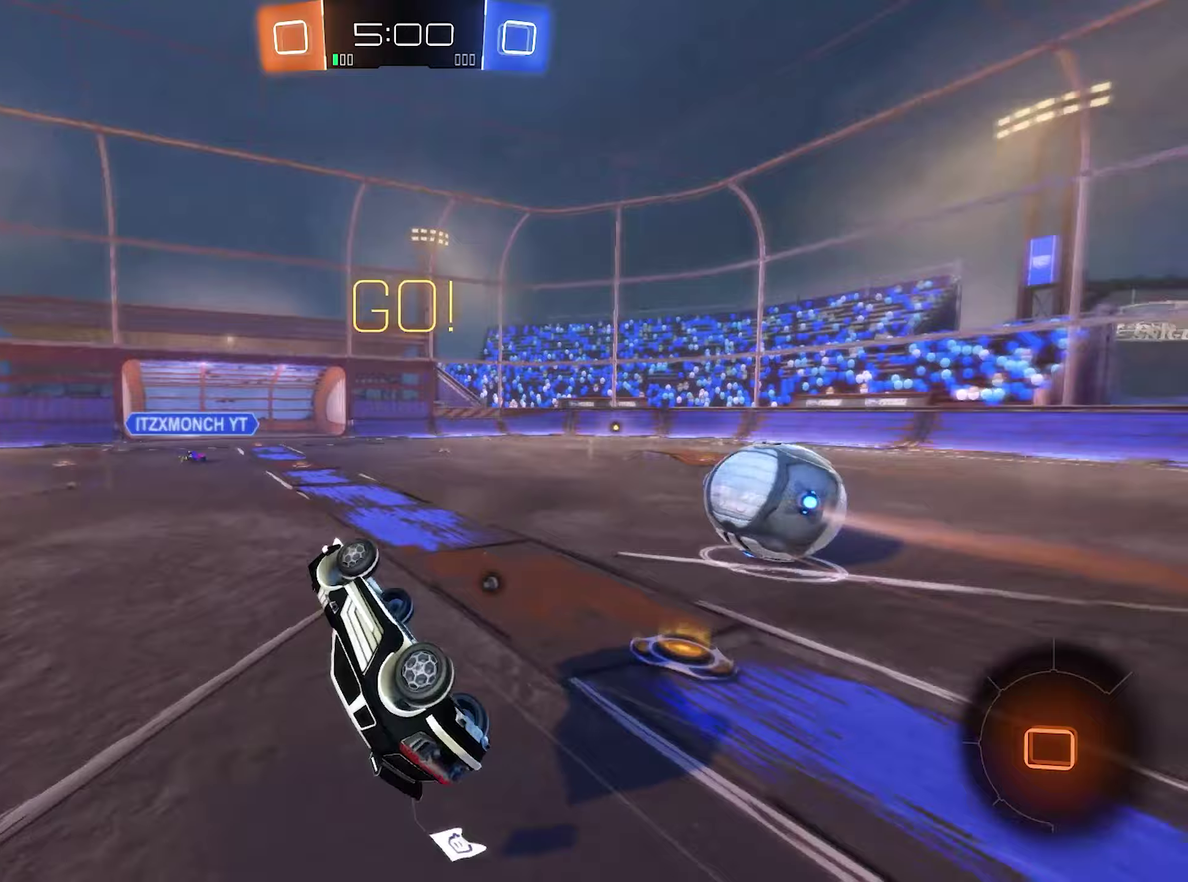
{"buttons": ["R2"], "left_stick": "center", "right_stick": "center", "events": [[33, "Y", "up"], [133, "left_stick", "center"], [267, "R1", "up"], [267, "left_stick", "left"], [367, "left_stick", "center"], [433, "R2", "down"]]}
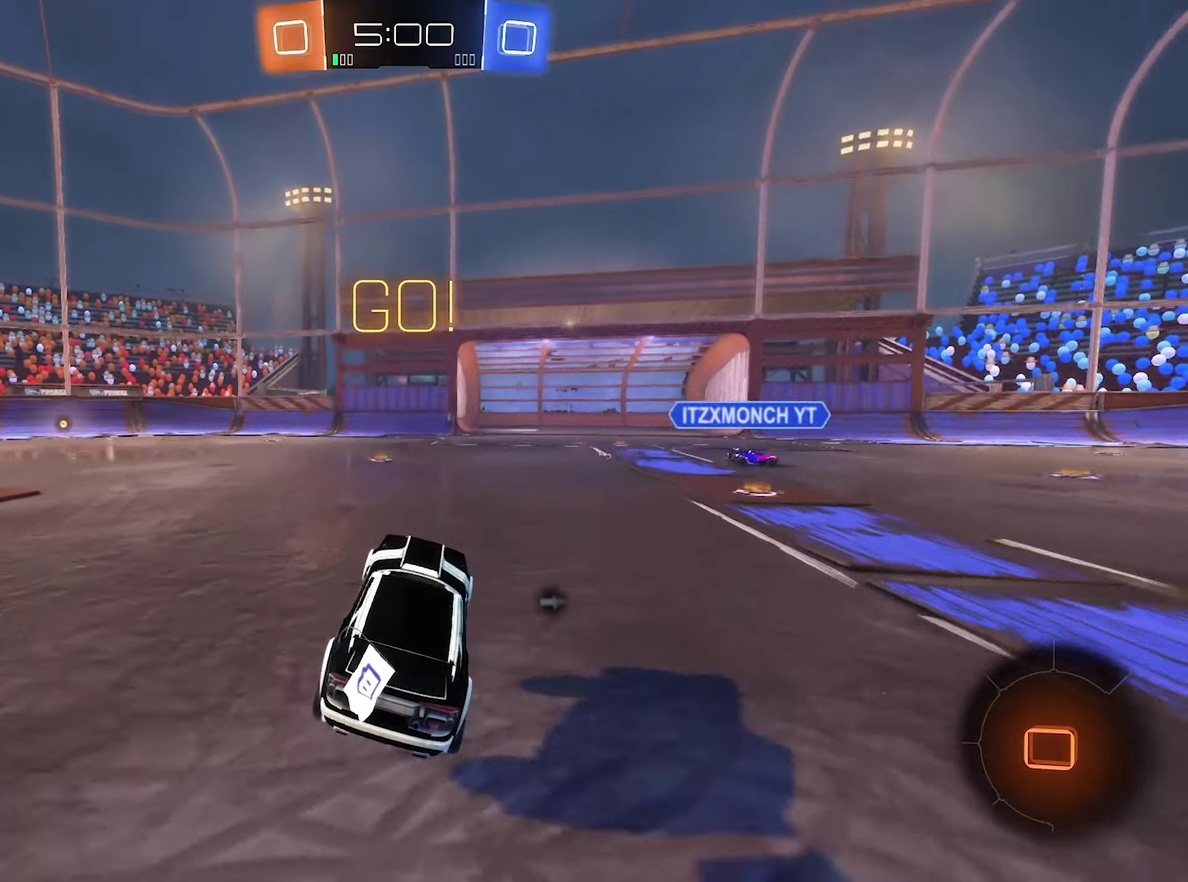
{"buttons": ["B", "R2"], "left_stick": "left", "right_stick": "center", "events": [[33, "B", "down"], [33, "left_stick", "left"], [133, "left_stick", "center"], [400, "left_stick", "left"]]}
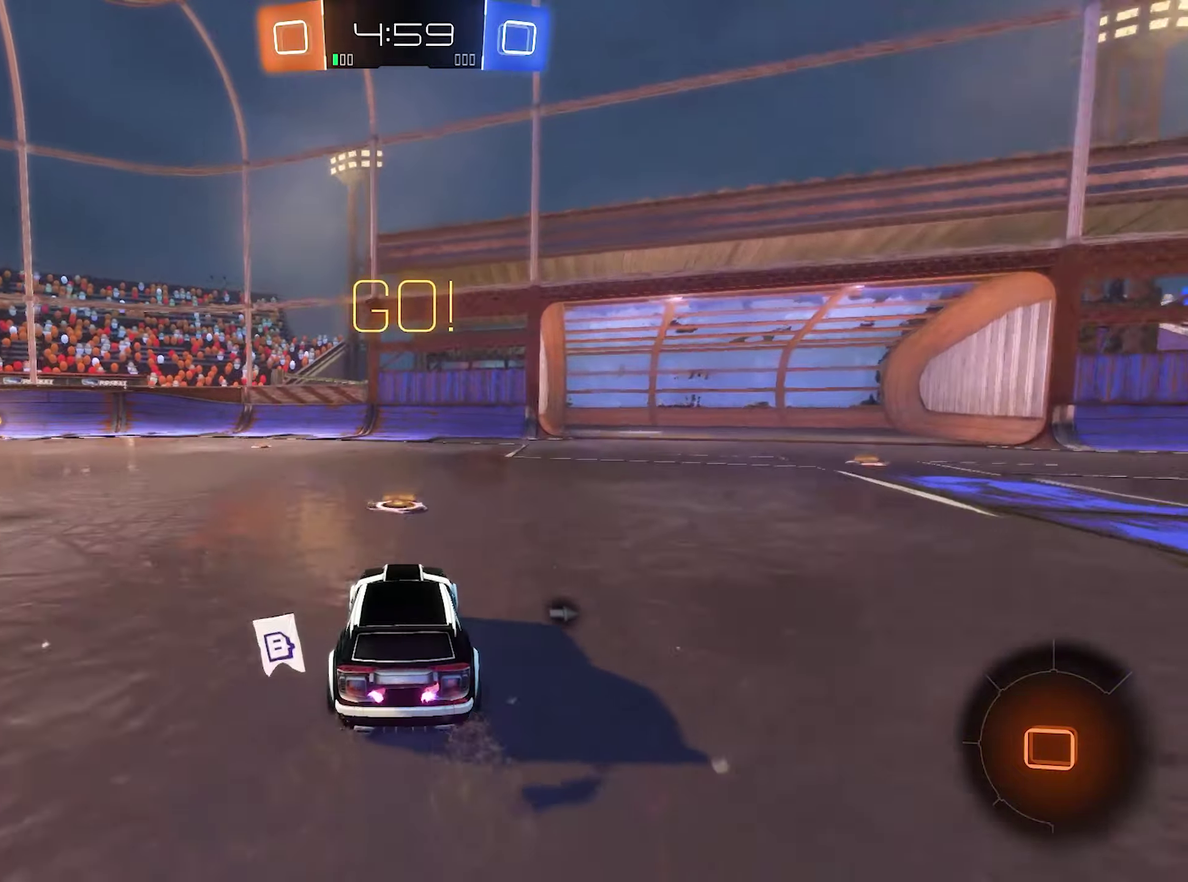
{"buttons": ["B", "R2"], "left_stick": "center", "right_stick": "center", "events": [[433, "left_stick", "center"]]}
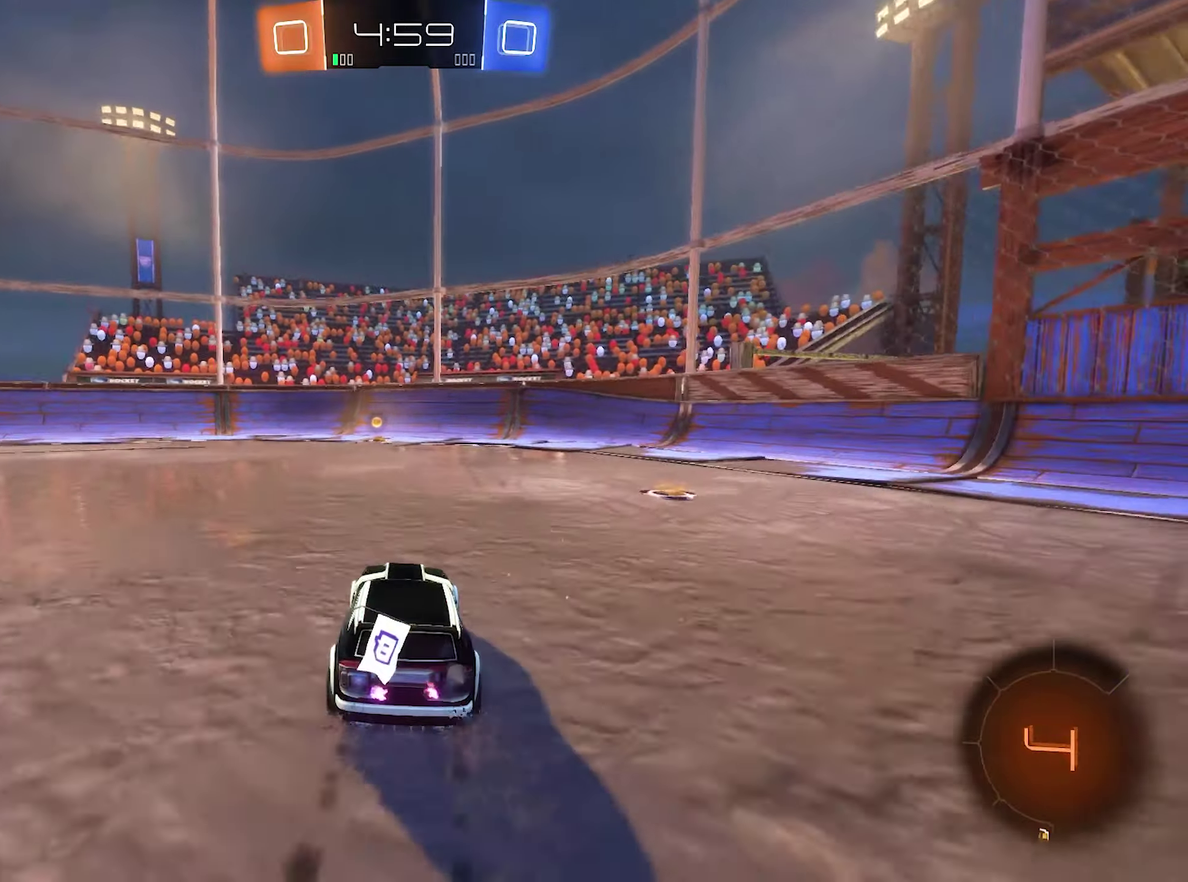
{"buttons": ["R2"], "left_stick": "left", "right_stick": "center", "events": [[200, "B", "up"], [267, "Y", "down"], [433, "Y", "up"], [500, "left_stick", "left"]]}
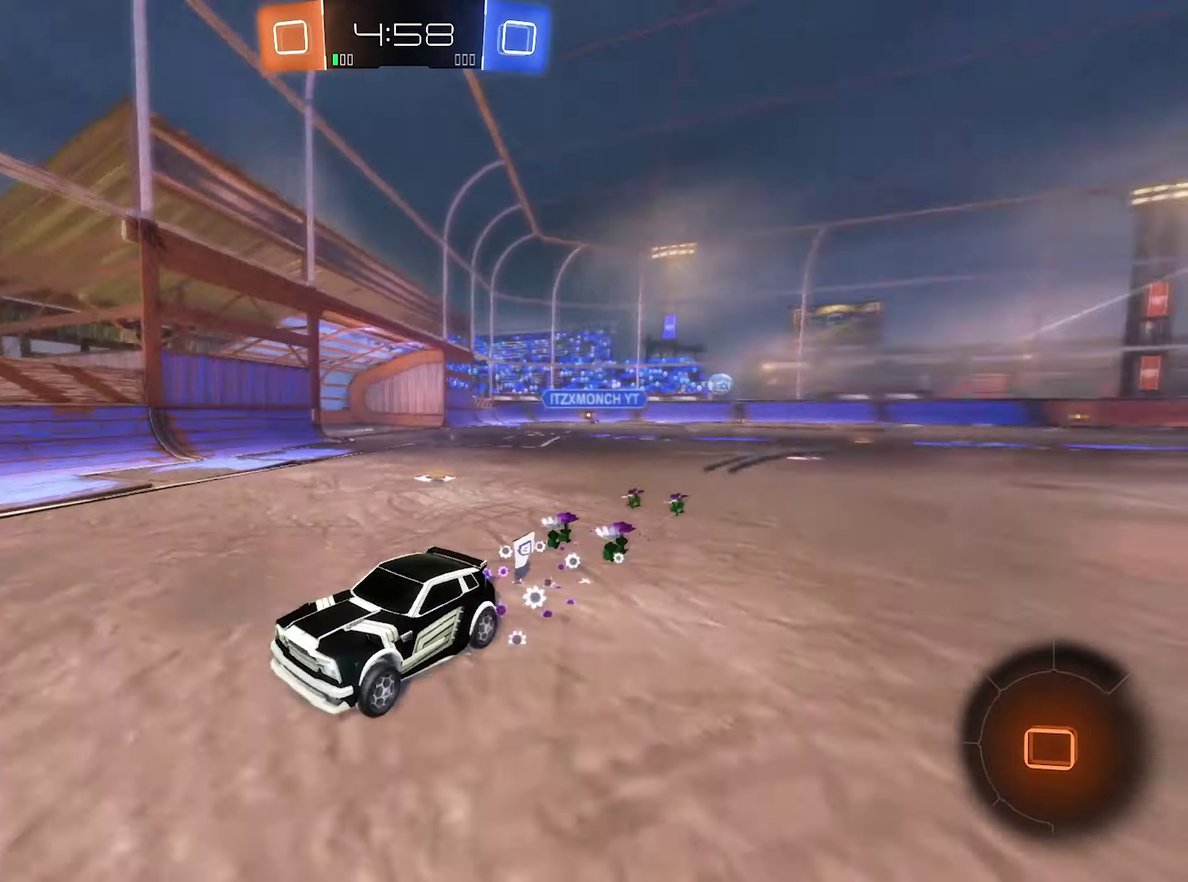
{"buttons": ["B", "R2"], "left_stick": "left", "right_stick": "center", "events": [[67, "L1", "down"], [200, "L1", "up"], [500, "B", "down"]]}
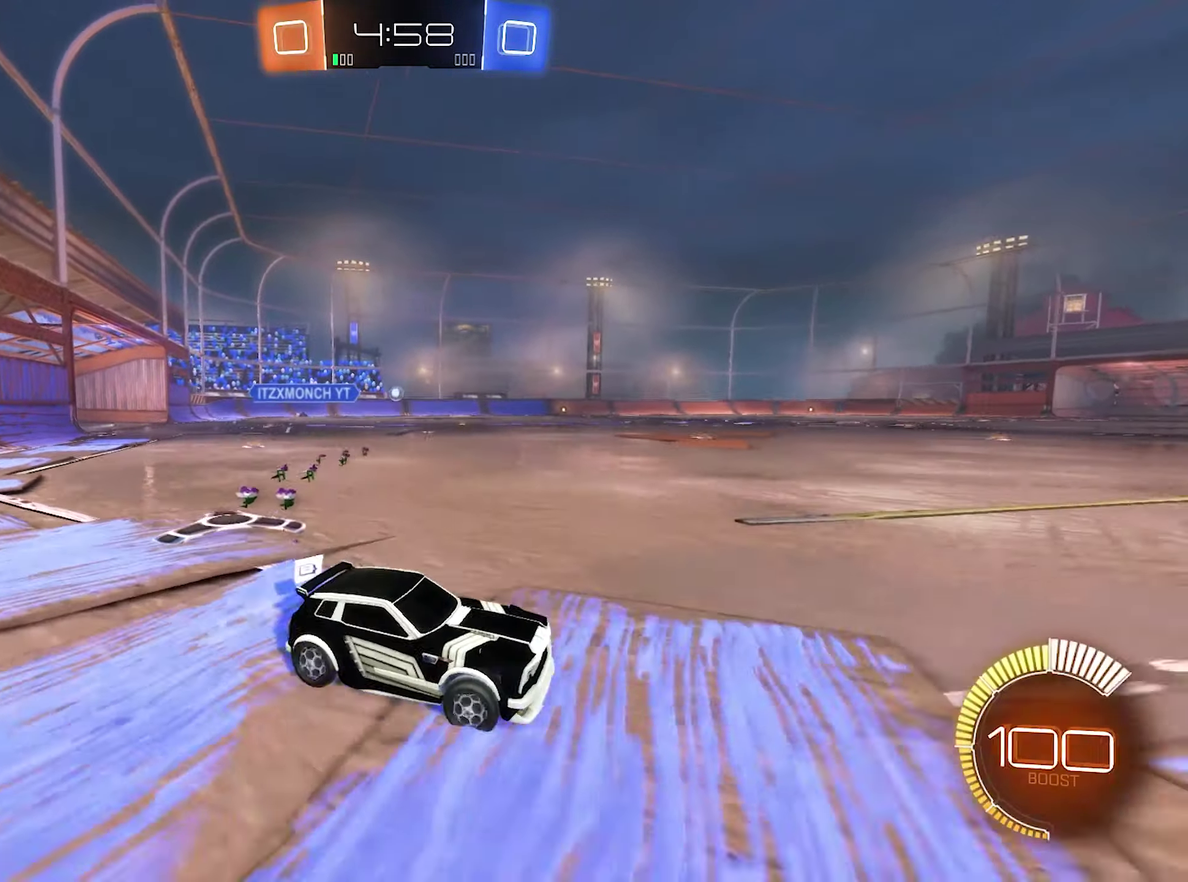
{"buttons": ["A", "L1", "R2"], "left_stick": "up", "right_stick": "center", "events": [[433, "B", "up"], [433, "L1", "down"], [433, "left_stick", "up"], [500, "A", "down"]]}
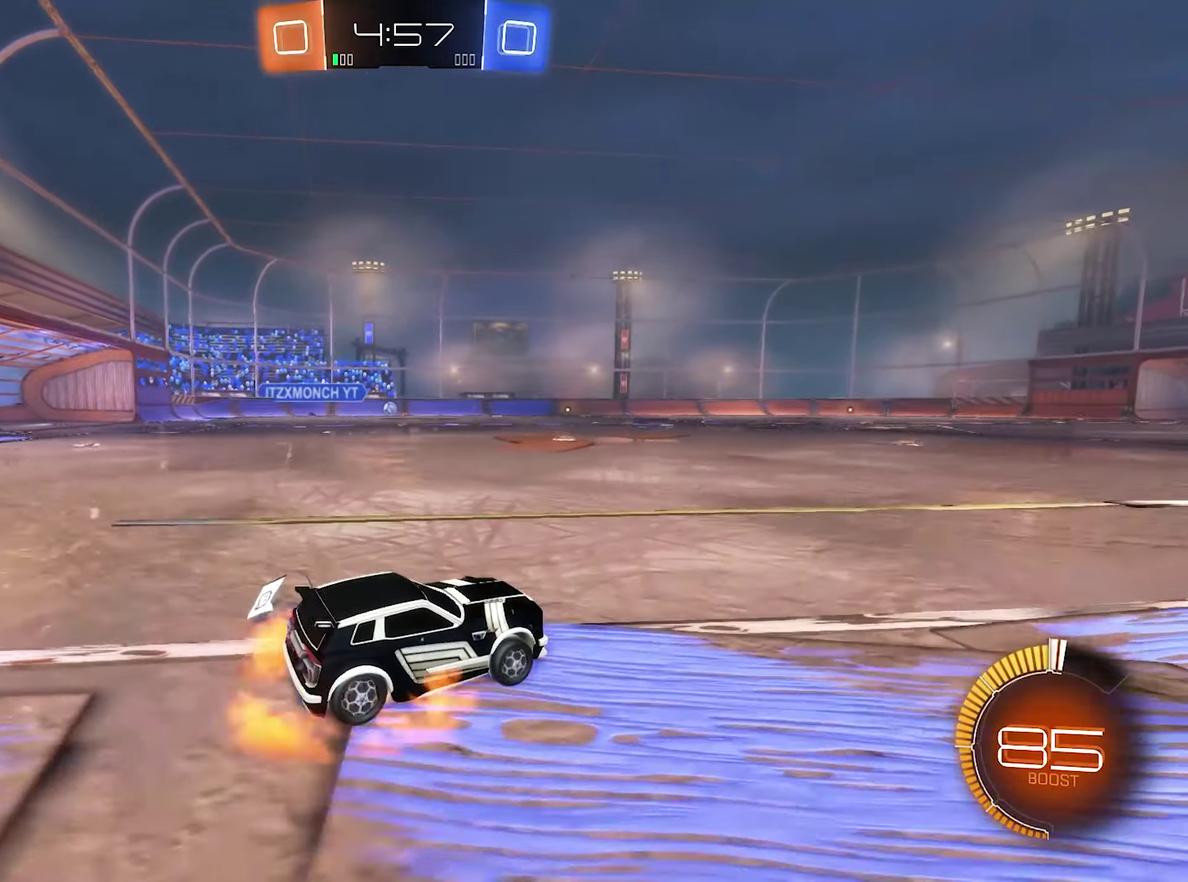
{"buttons": ["L1", "R2"], "left_stick": "center", "right_stick": "center", "events": [[67, "A", "up"], [133, "A", "down"], [133, "left_stick", "down"], [300, "left_stick", "center"], [333, "A", "up"]]}
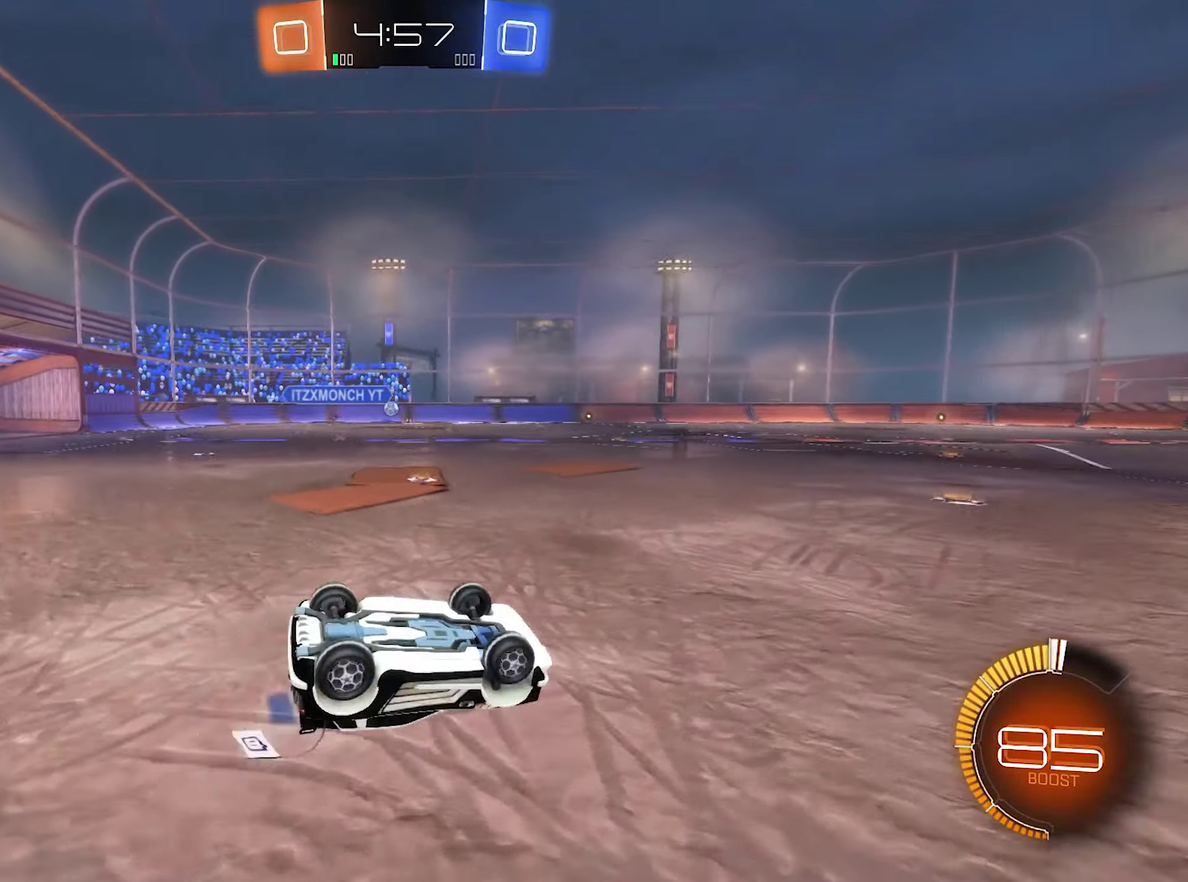
{"buttons": ["R2"], "left_stick": "center", "right_stick": "center", "events": [[167, "left_stick", "down-left"], [300, "L1", "up"], [400, "left_stick", "center"]]}
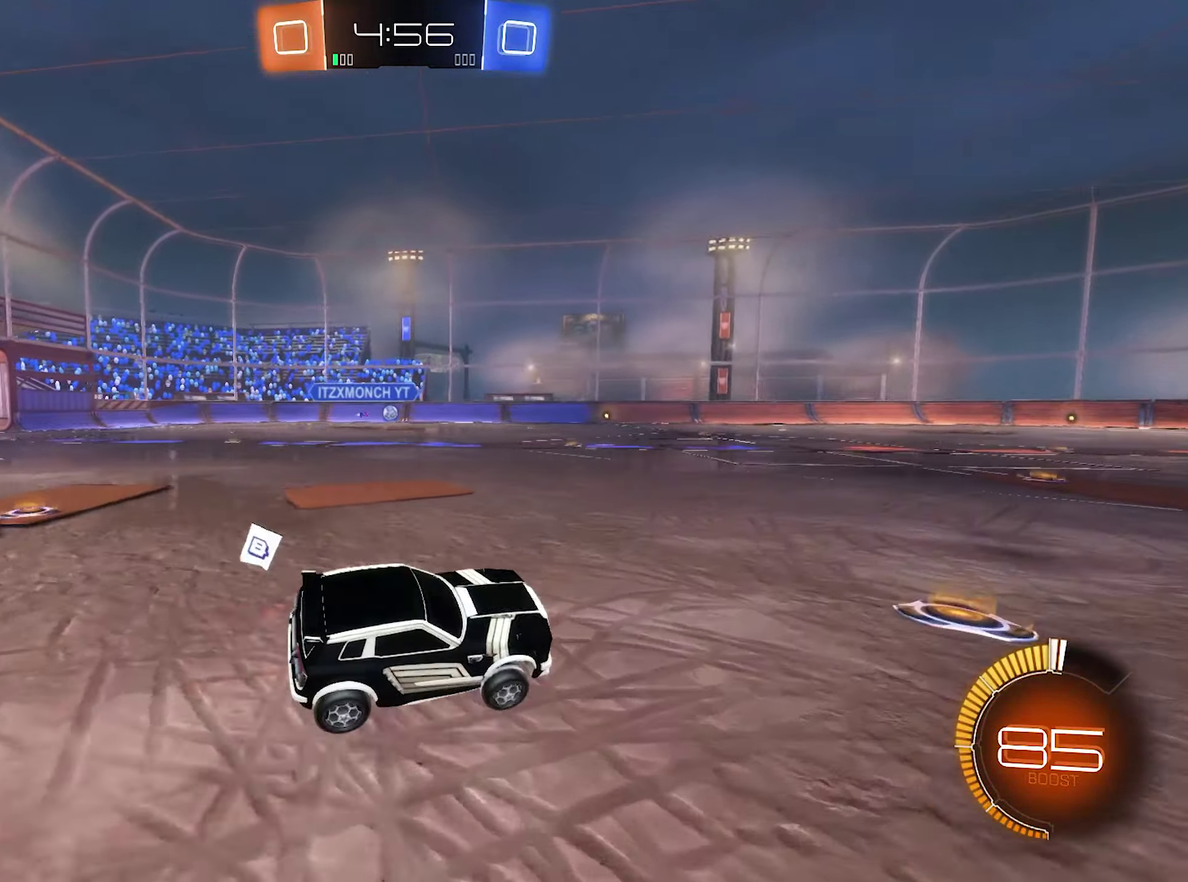
{"buttons": ["R2"], "left_stick": "down-left", "right_stick": "center", "events": [[133, "B", "down"], [300, "B", "up"], [500, "left_stick", "down-left"]]}
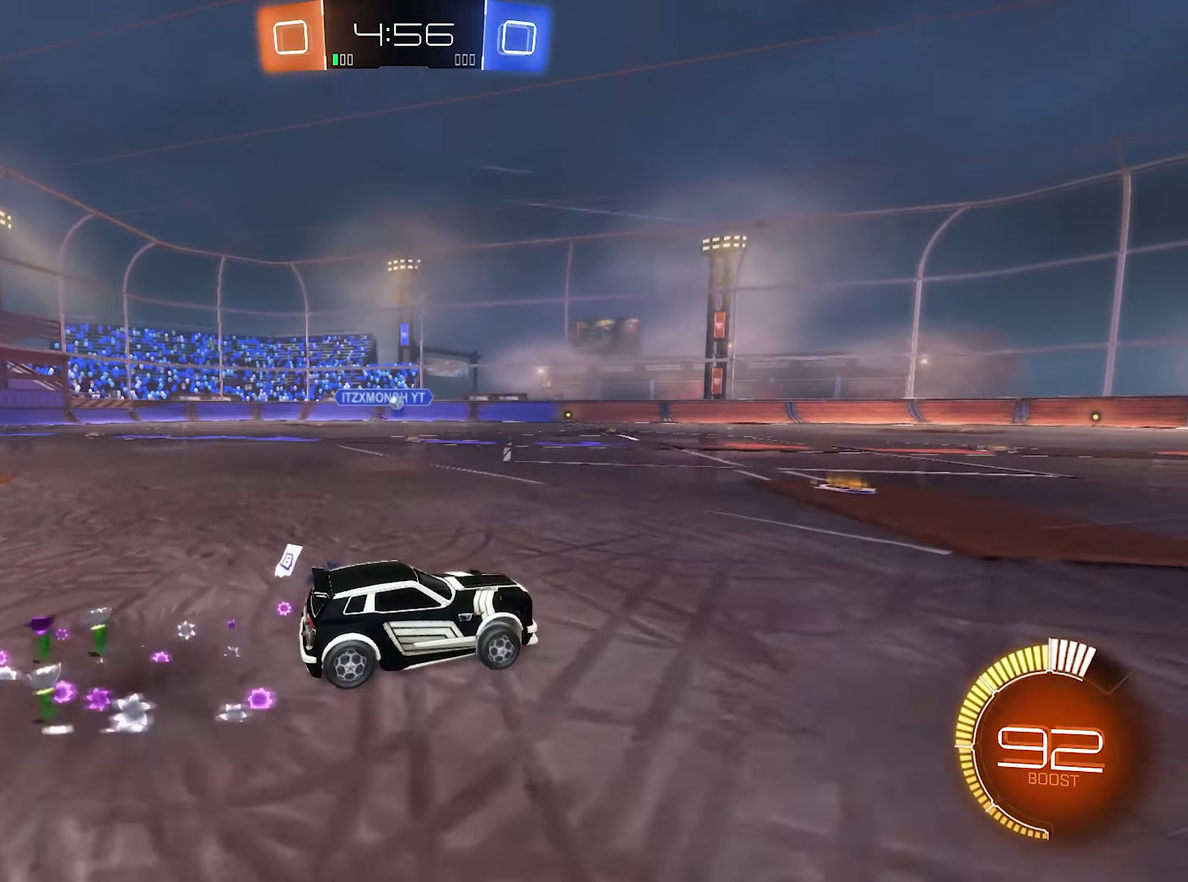
{"buttons": ["R2"], "left_stick": "right", "right_stick": "center", "events": [[267, "left_stick", "center"], [383, "left_stick", "right"]]}
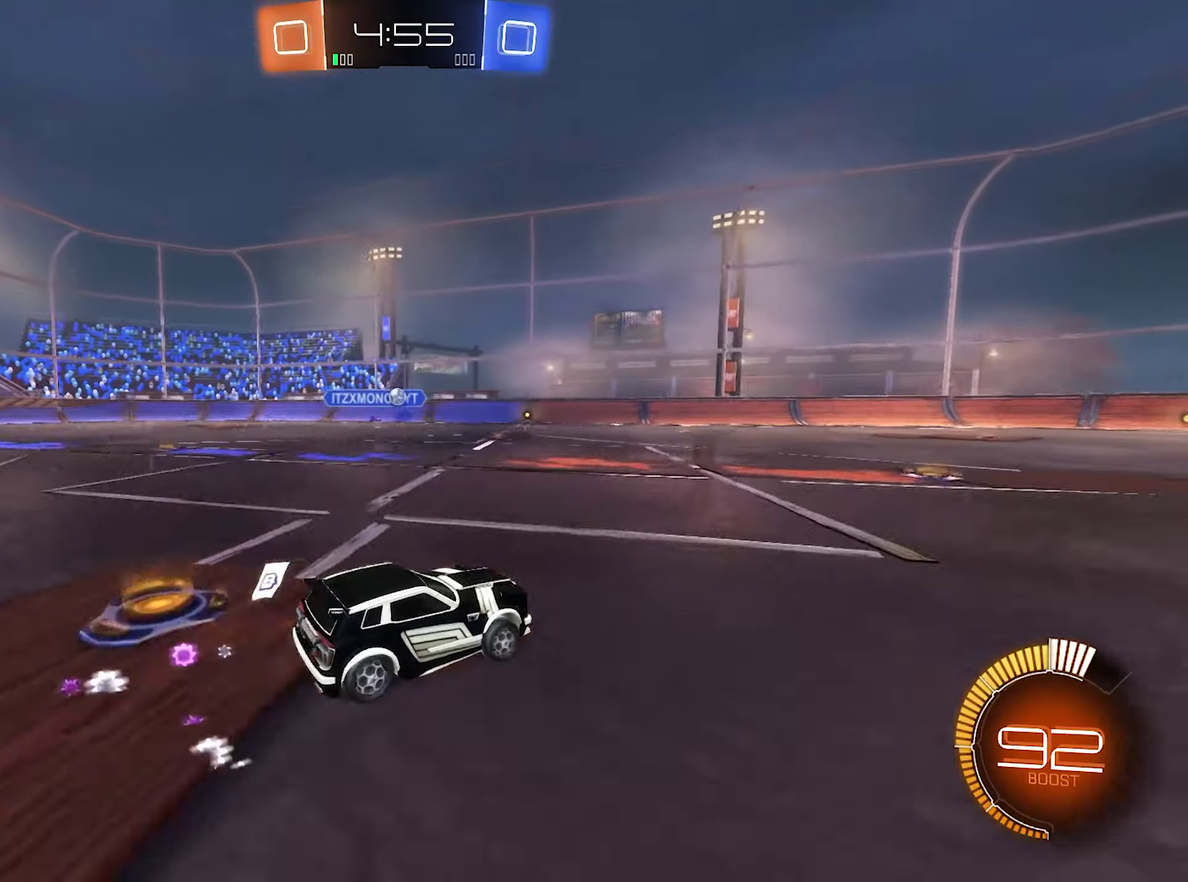
{"buttons": ["R2"], "left_stick": "center", "right_stick": "center", "events": [[334, "left_stick", "center"]]}
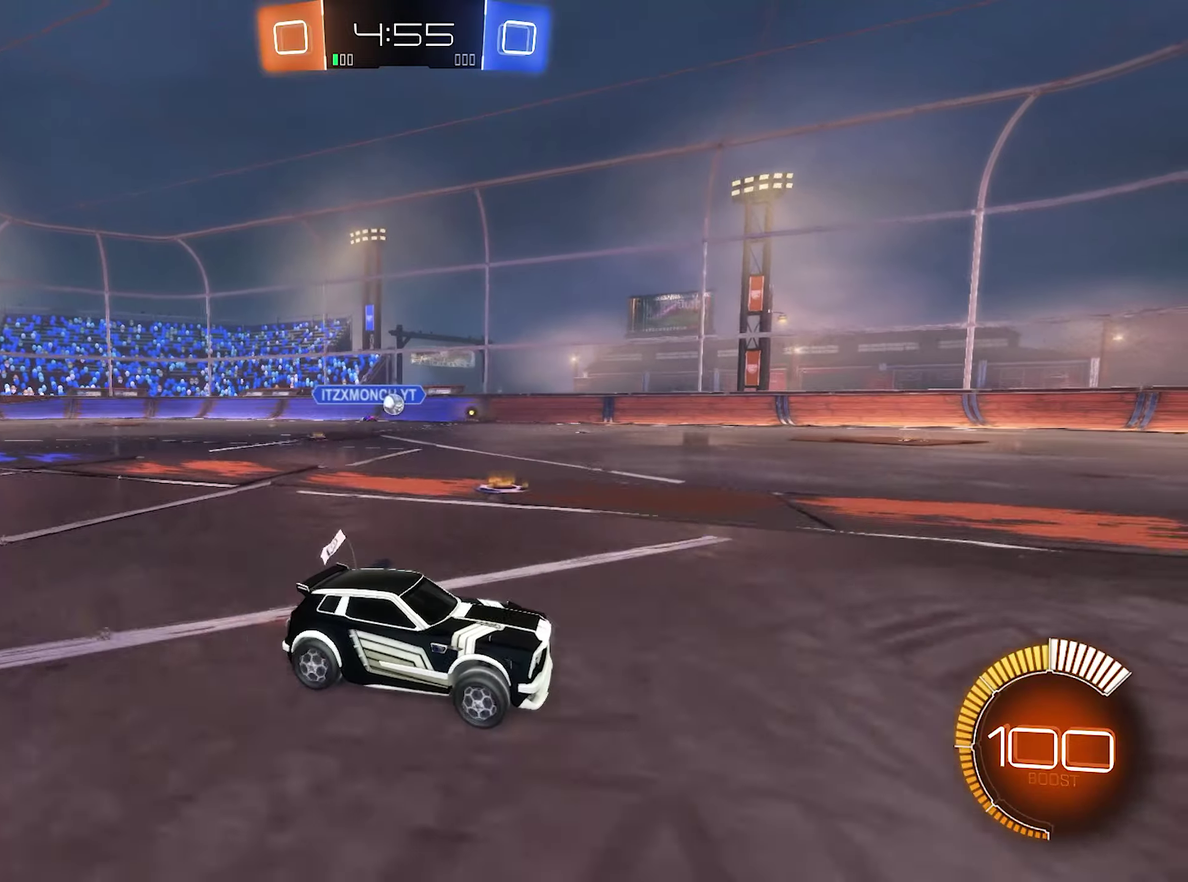
{"buttons": ["R2"], "left_stick": "right", "right_stick": "center", "events": [[300, "left_stick", "right"]]}
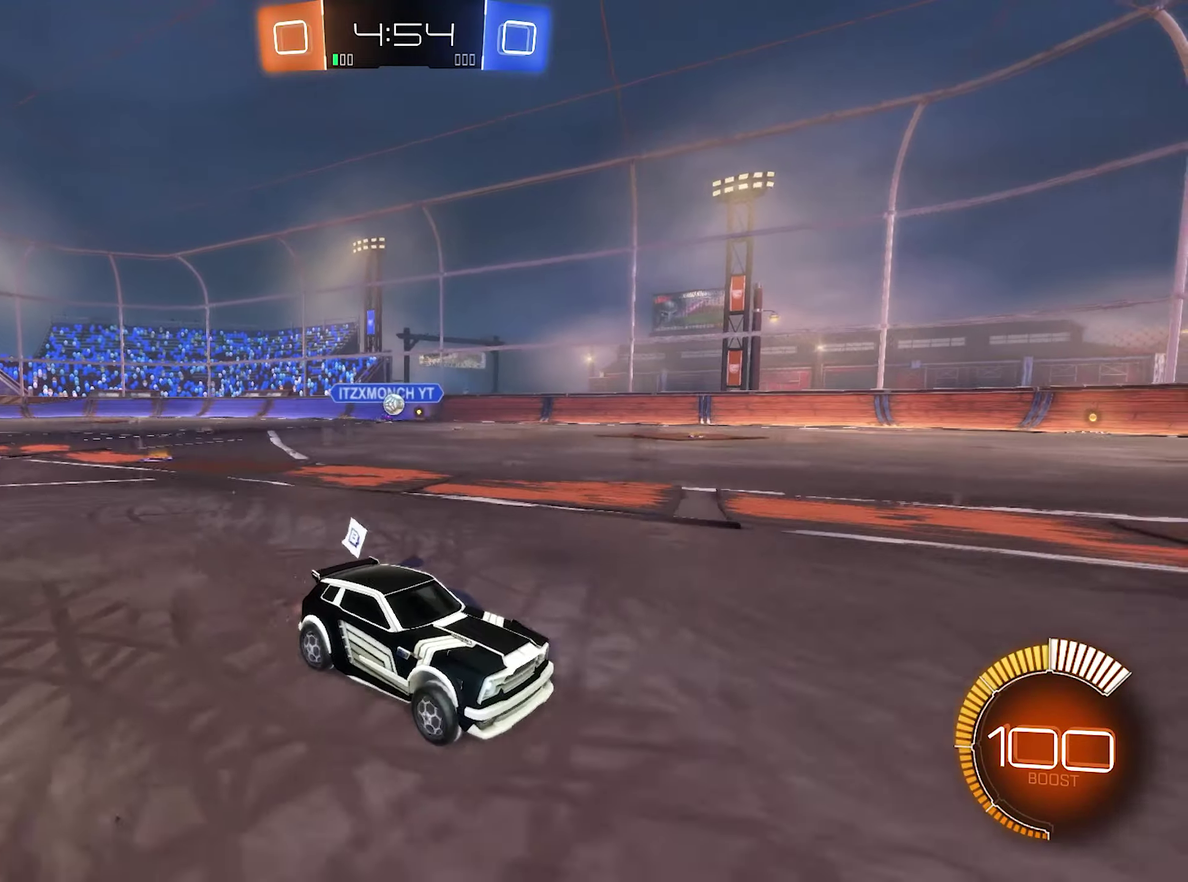
{"buttons": ["L1", "R2"], "left_stick": "left", "right_stick": "center", "events": [[34, "left_stick", "center"], [367, "left_stick", "left"], [500, "L1", "down"]]}
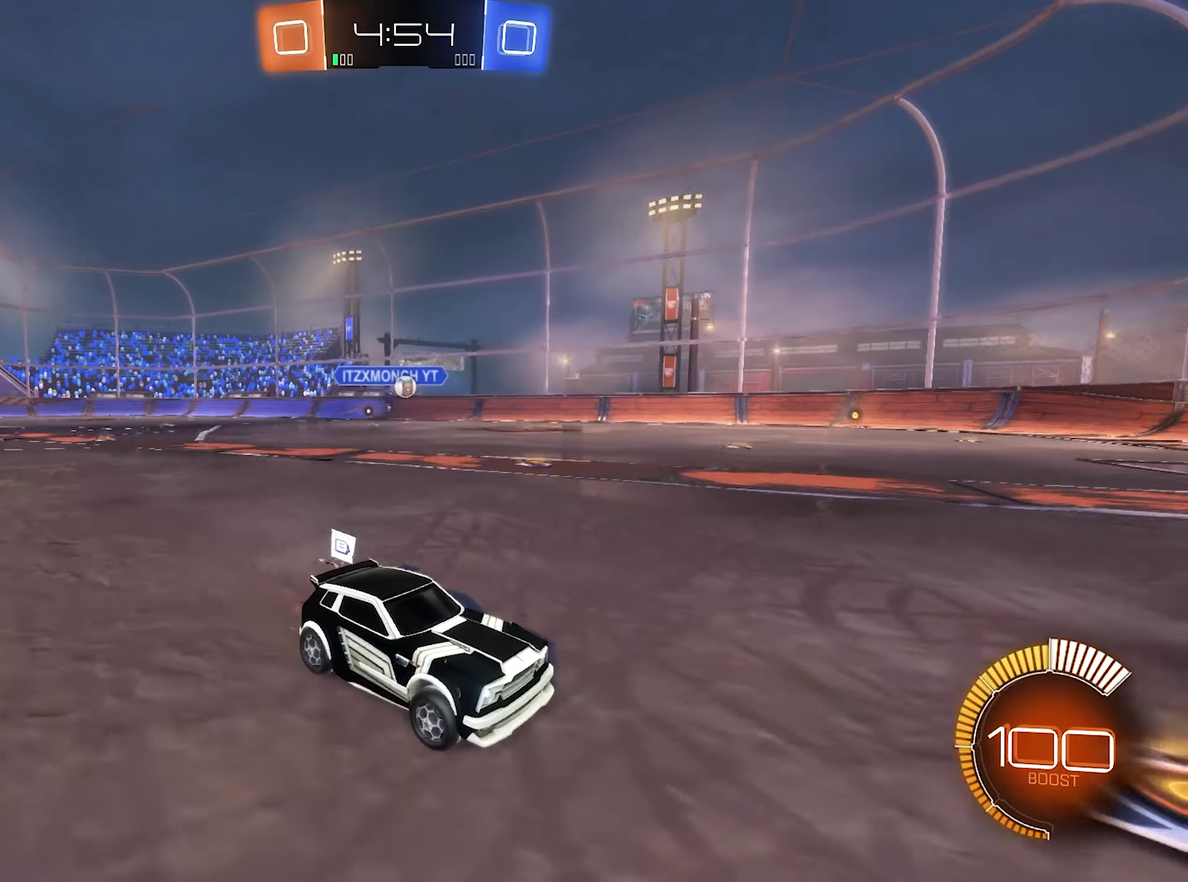
{"buttons": ["B", "R2"], "left_stick": "left", "right_stick": "center", "events": [[134, "L1", "up"], [167, "B", "down"]]}